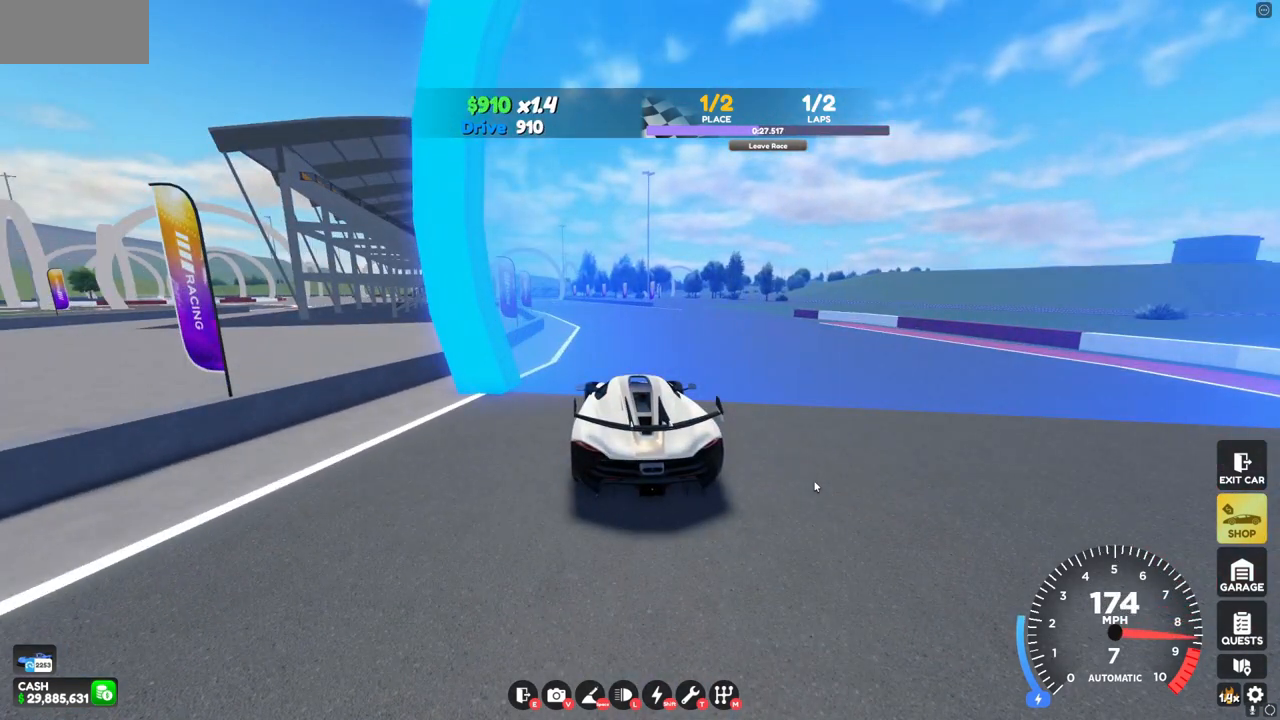
Gameplay with keyboard and mouse; each line is a JSON object with the keys and mouse buttons held at the frame after it. "events" lists presses ("down") and releases ("up") of "a", "d", "s", "w", "mouse_left" and "mouse_right" between this image and that frame as [ms after this image, input, new state], when the widget could be followed in between. "mouse_left", "mouse_right" = the "left", "right" buttons of the "mouse" list. No other keys are recorded. Mouse movement is not recorded.
{"keys": ["w"], "mouse": [], "events": []}
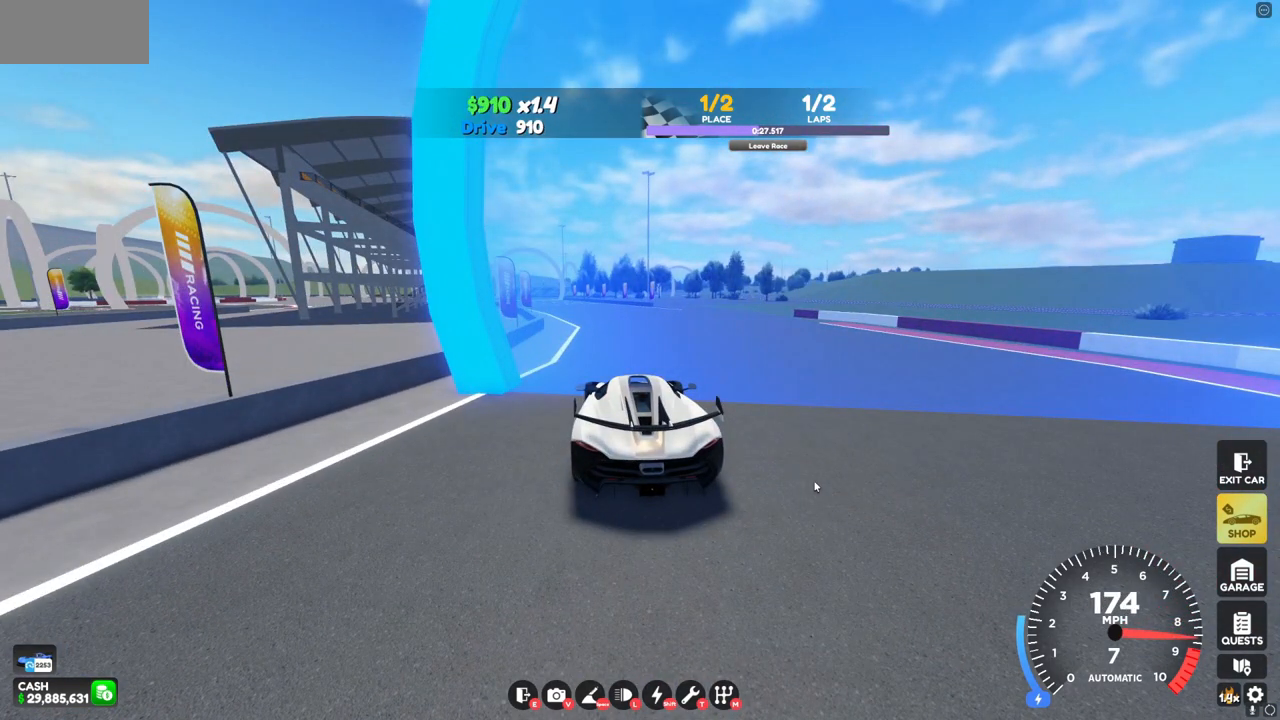
{"keys": ["w"], "mouse": [], "events": []}
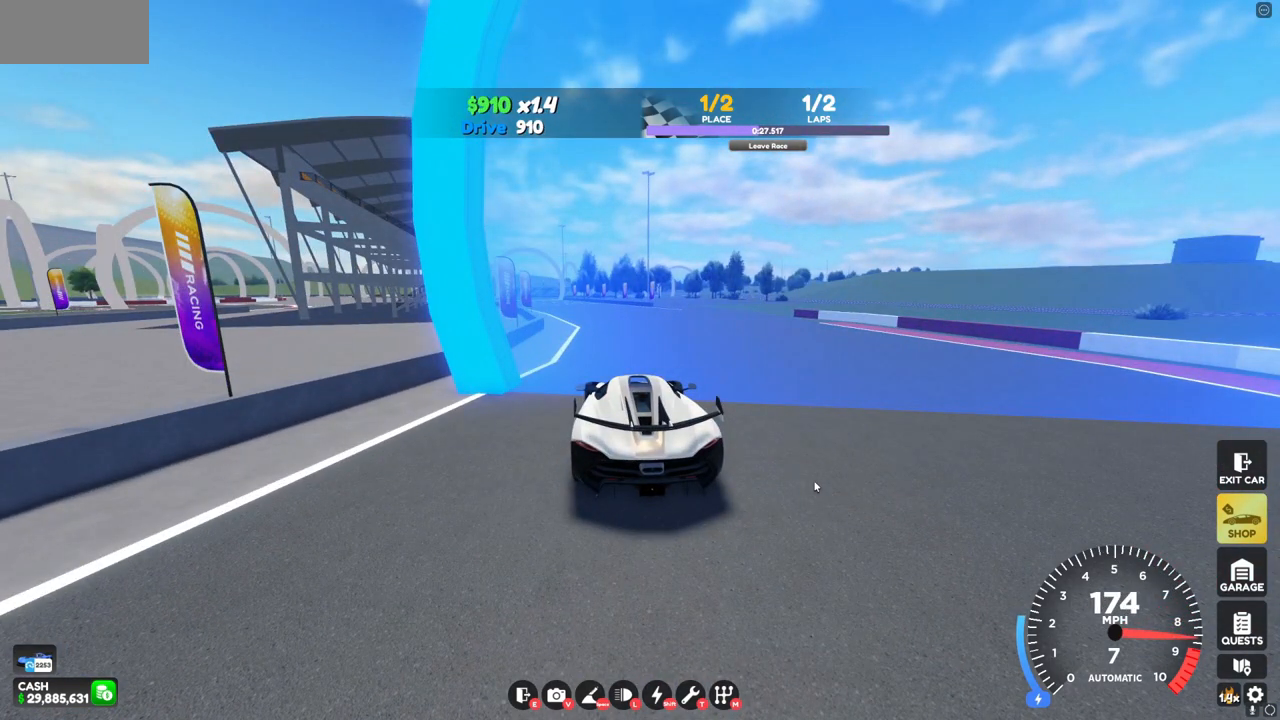
{"keys": ["w"], "mouse": [], "events": []}
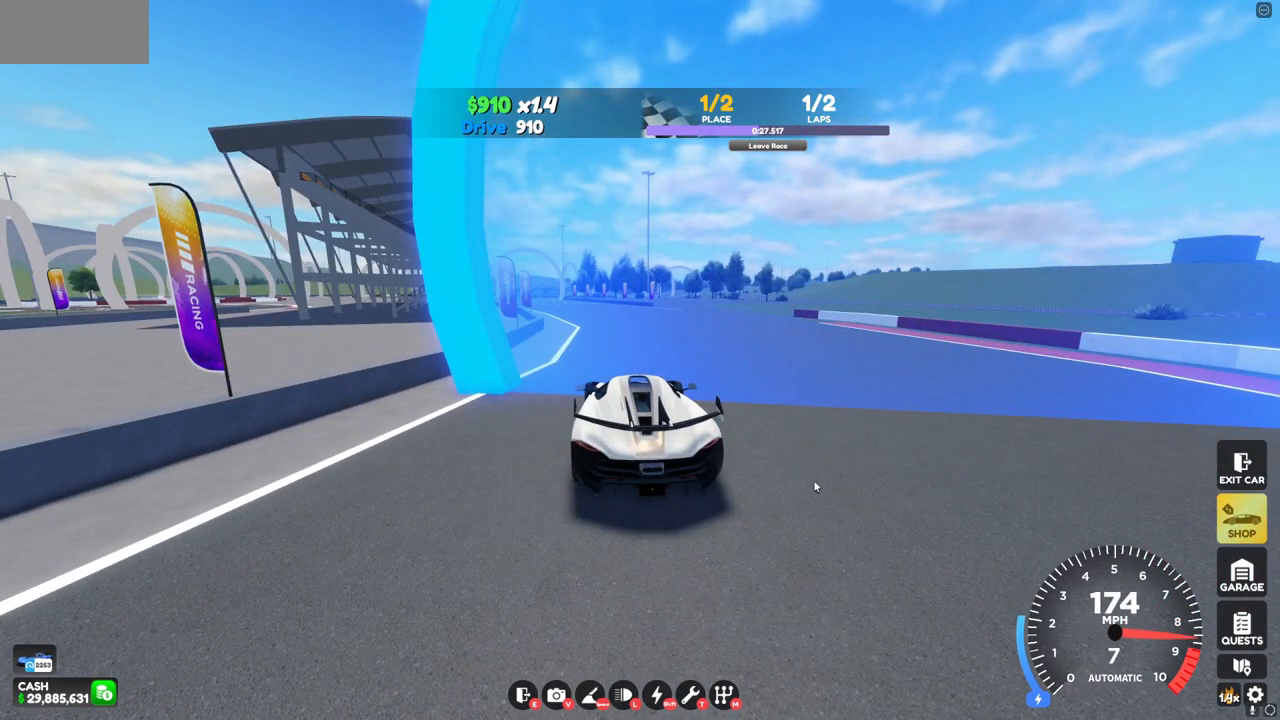
{"keys": ["a", "w"], "mouse": [], "events": [[480, "a", "down"]]}
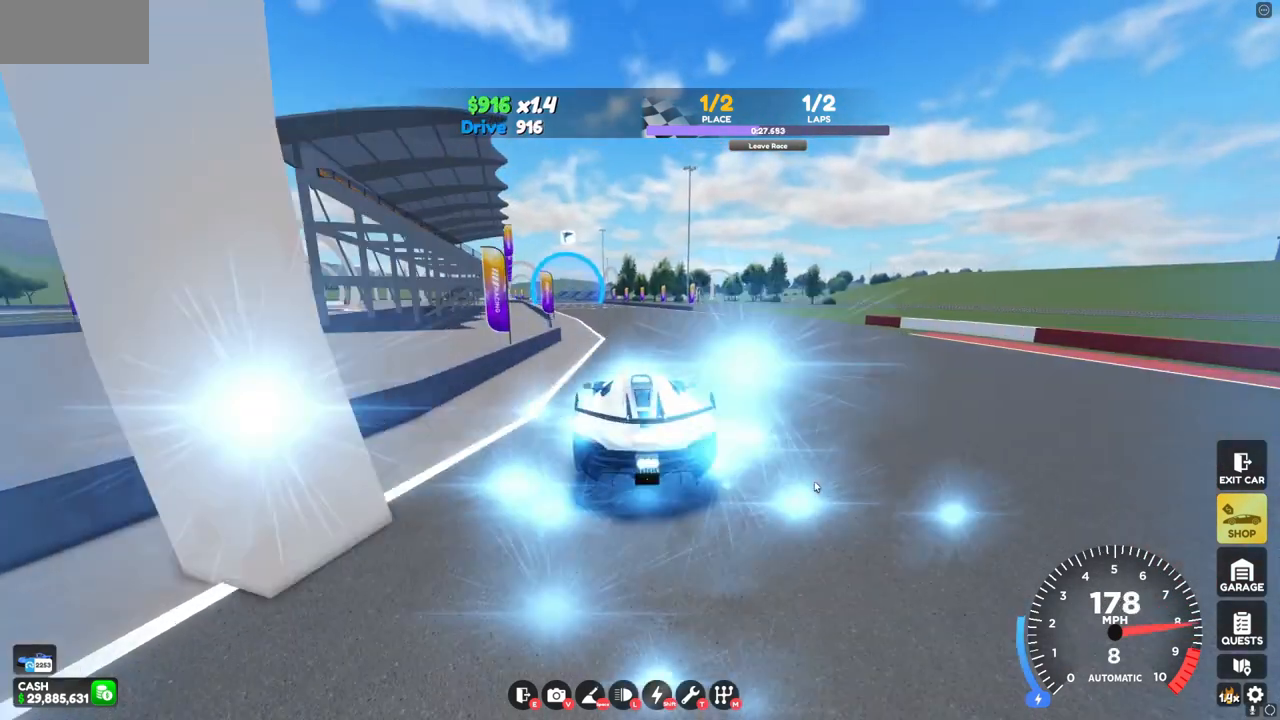
{"keys": ["w"], "mouse": [], "events": [[120, "a", "up"]]}
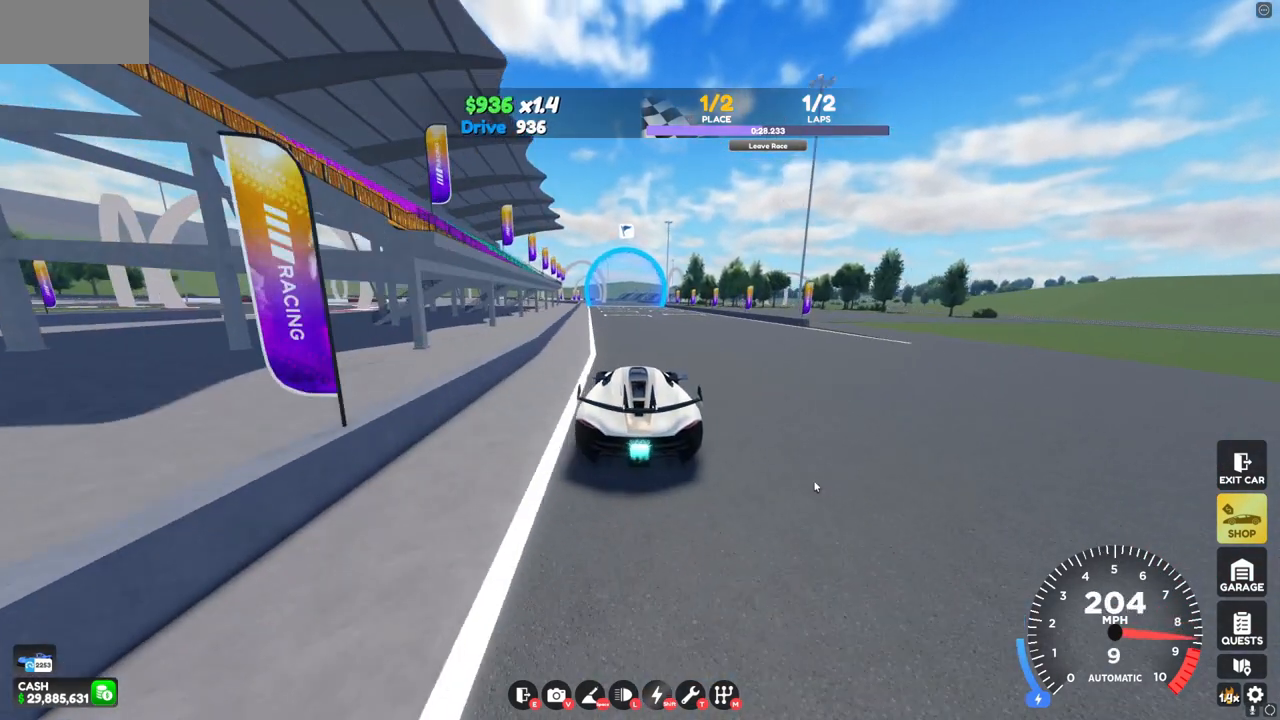
{"keys": ["a", "w"], "mouse": [], "events": [[400, "a", "down"]]}
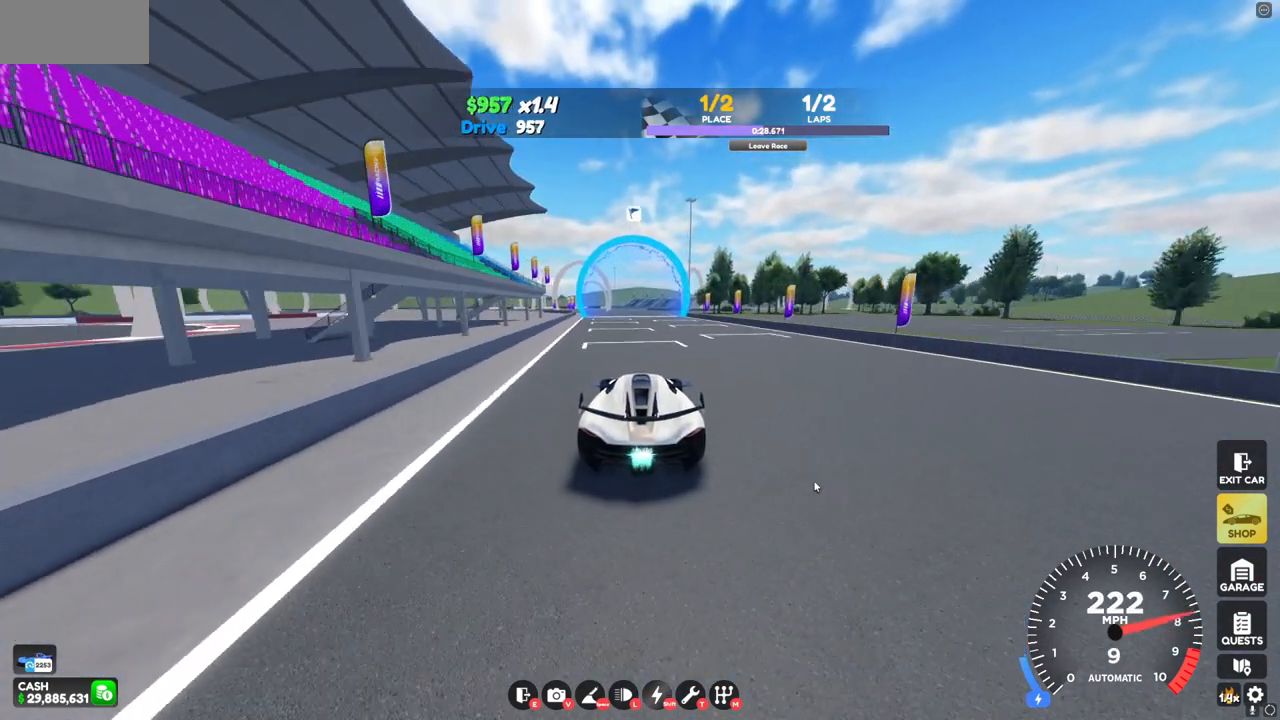
{"keys": ["w"], "mouse": [], "events": [[40, "a", "up"]]}
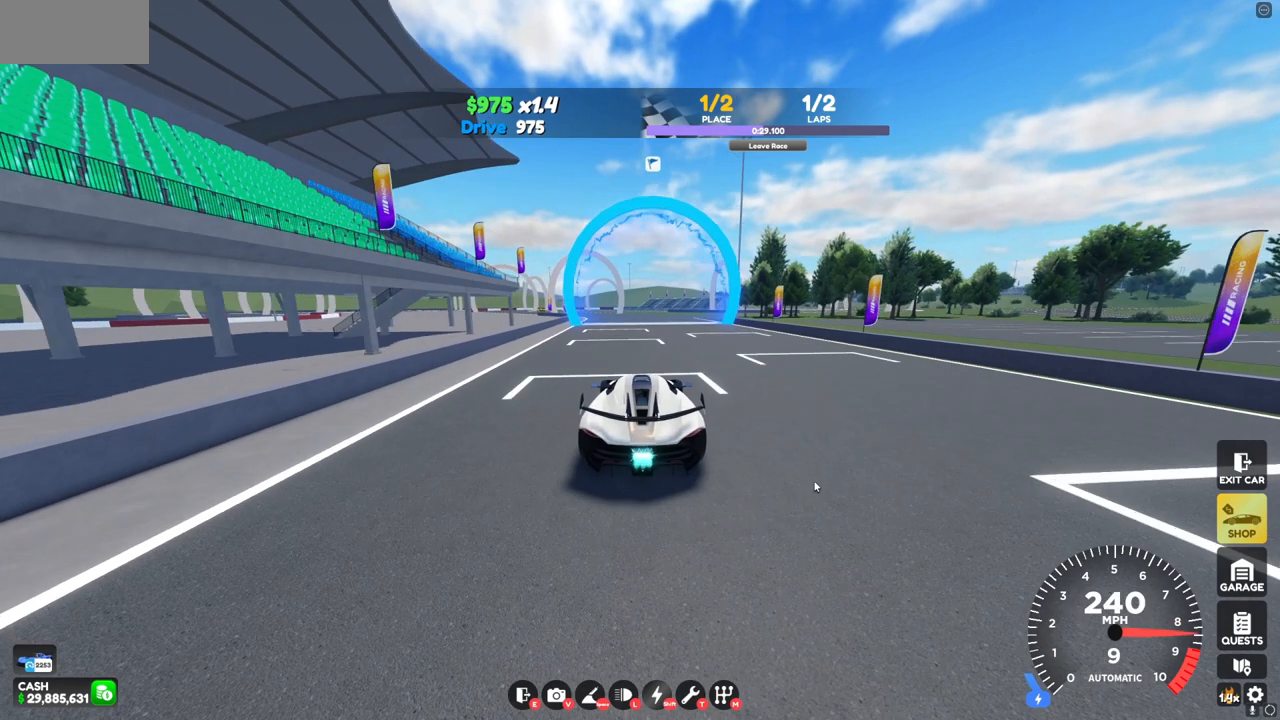
{"keys": ["w"], "mouse": [], "events": []}
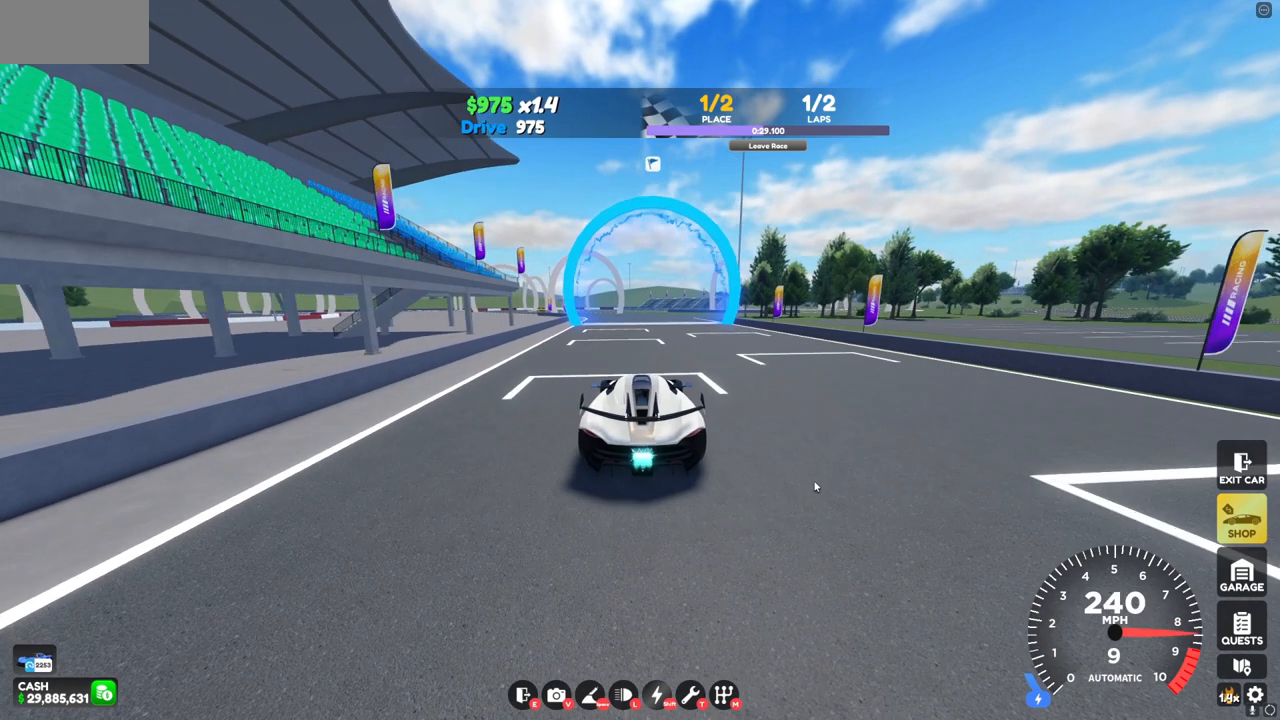
{"keys": ["w"], "mouse": [], "events": []}
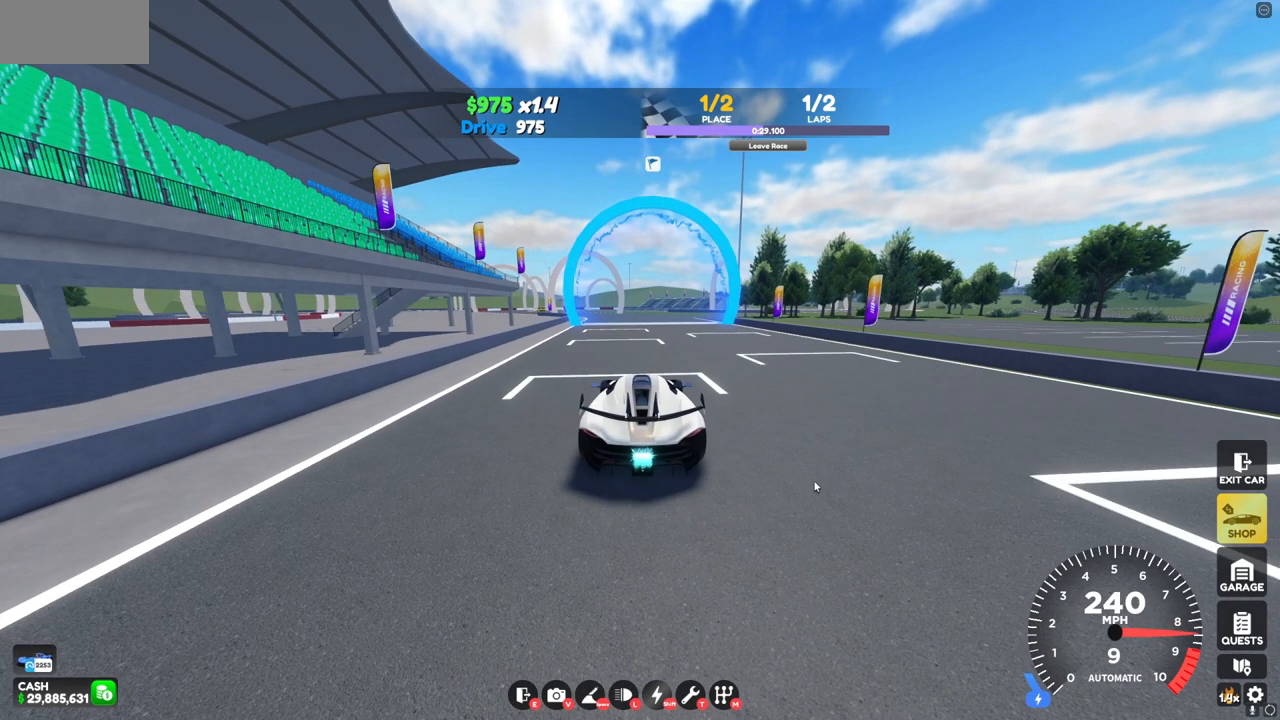
{"keys": ["w"], "mouse": [], "events": []}
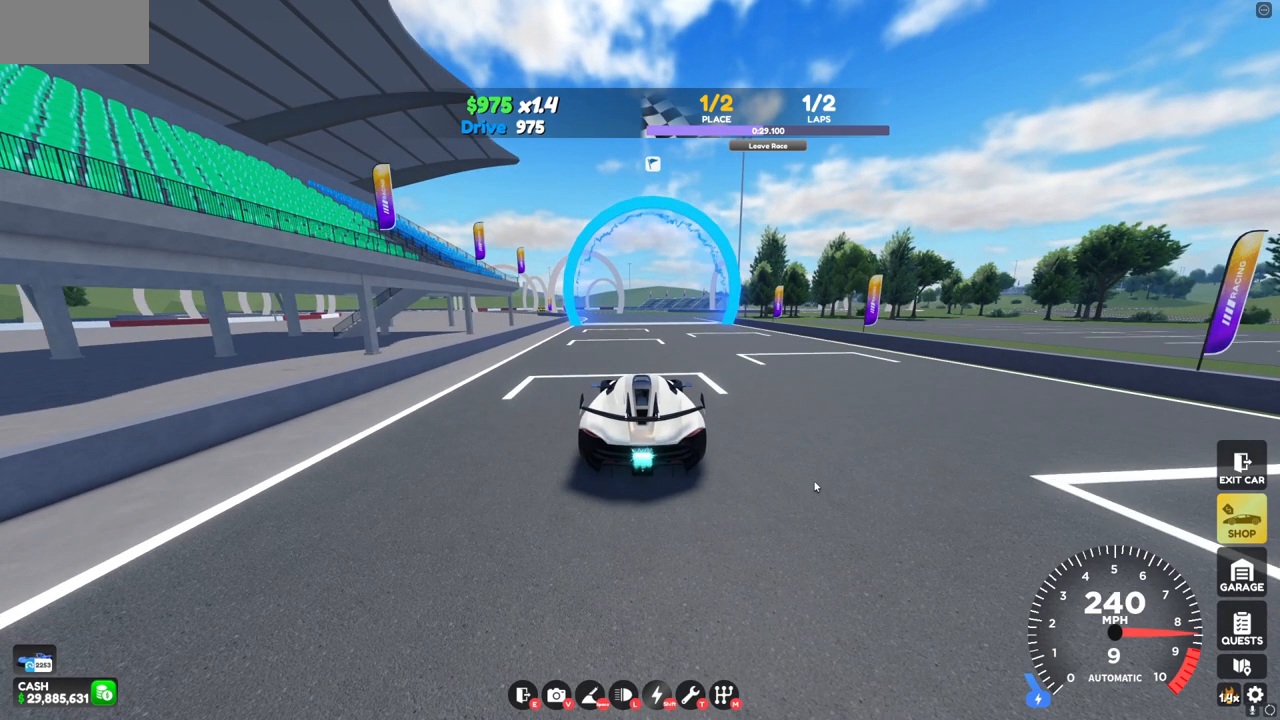
{"keys": ["w"], "mouse": [], "events": []}
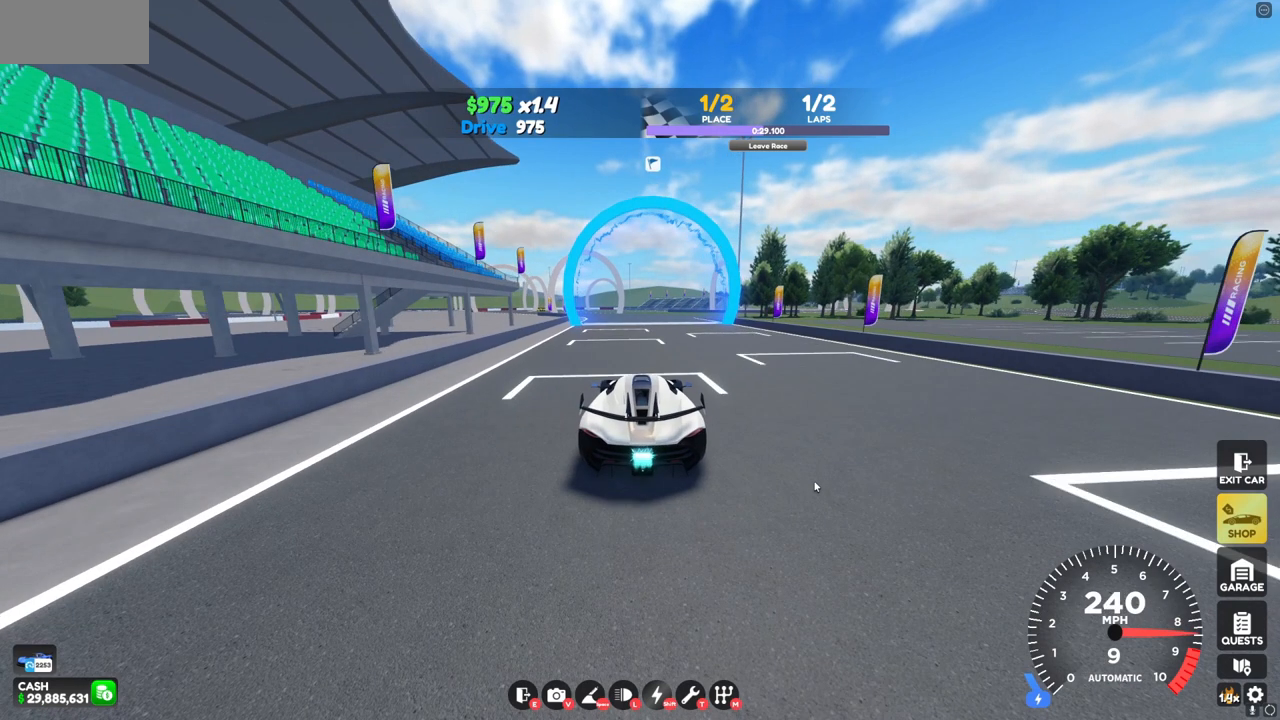
{"keys": ["w"], "mouse": [], "events": []}
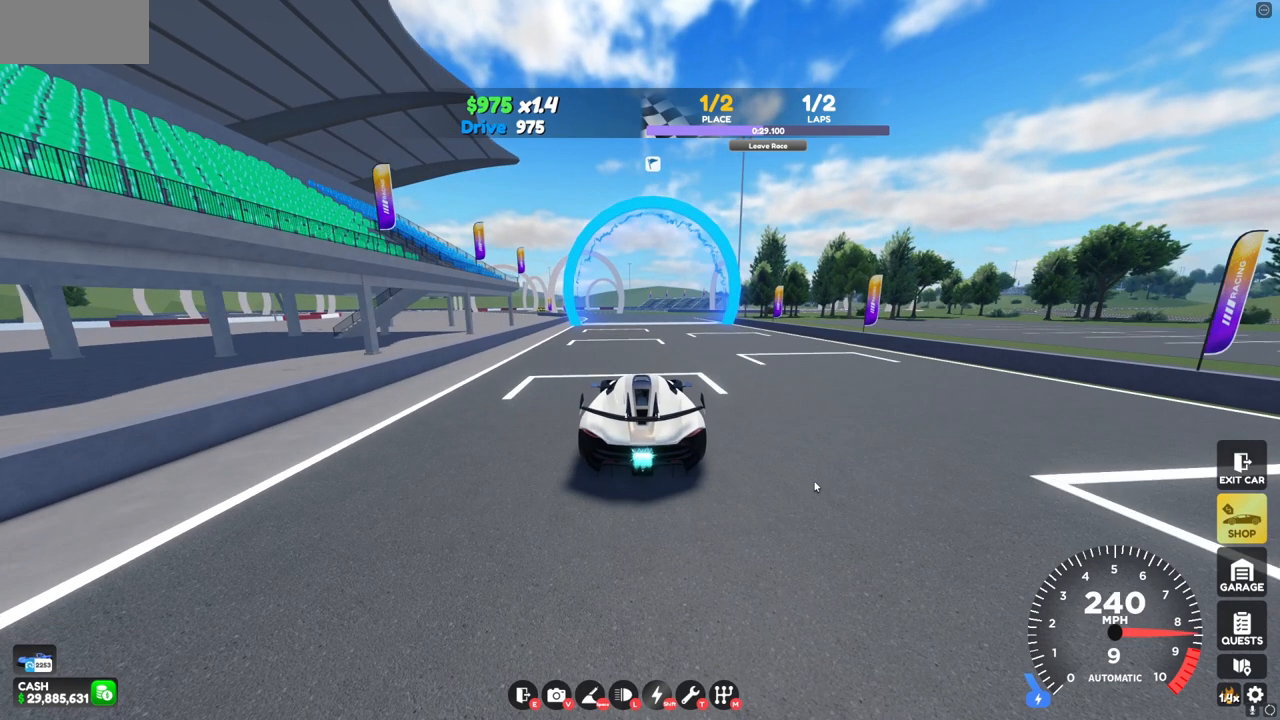
{"keys": ["w"], "mouse": [], "events": []}
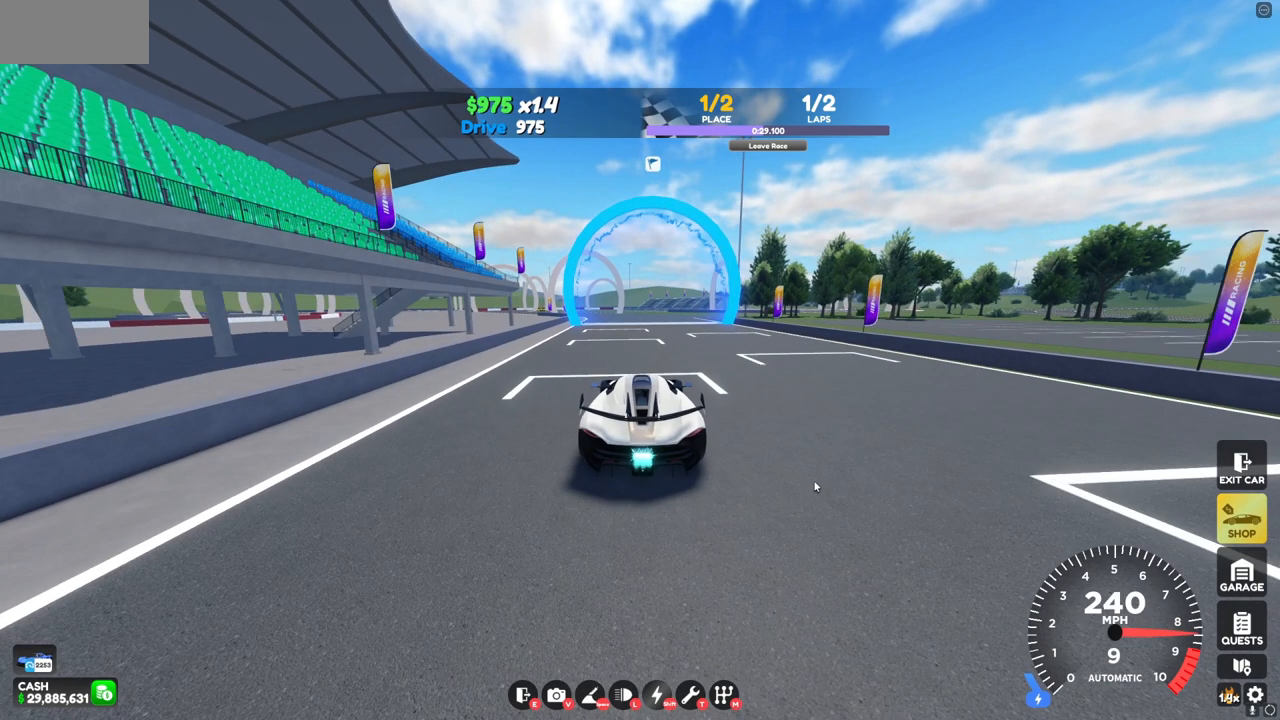
{"keys": ["w"], "mouse": [], "events": []}
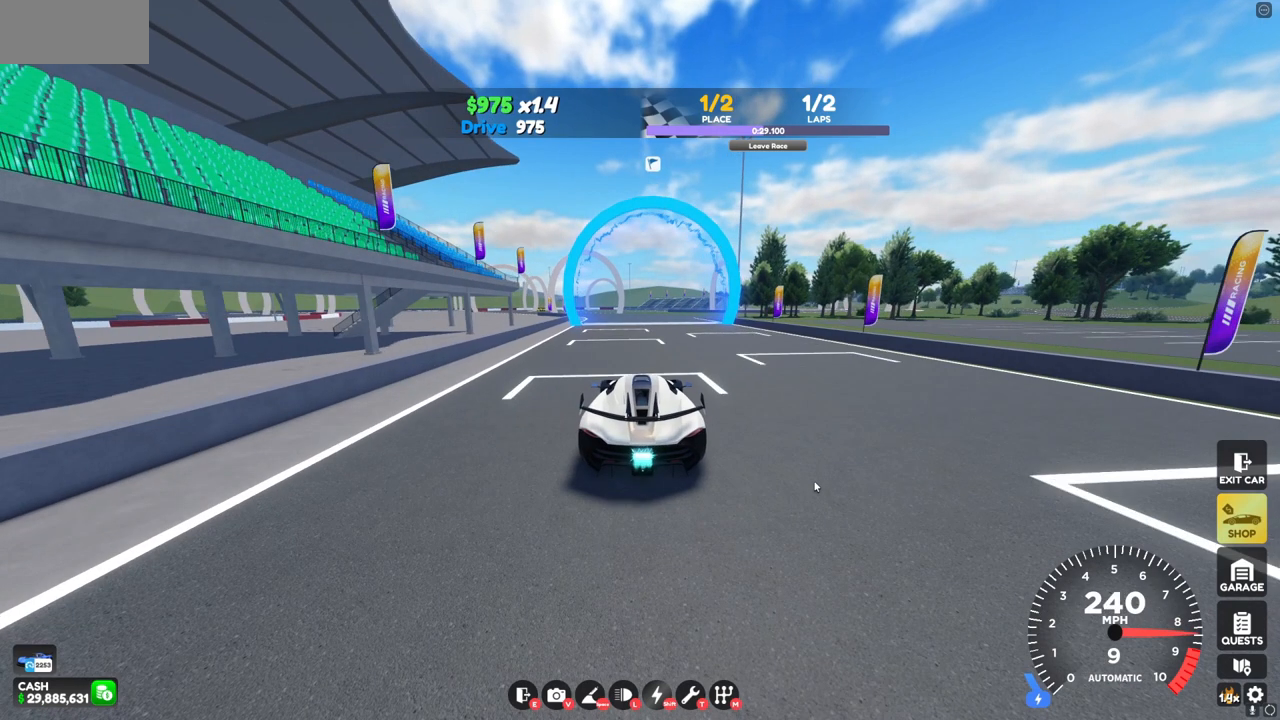
{"keys": ["w"], "mouse": [], "events": []}
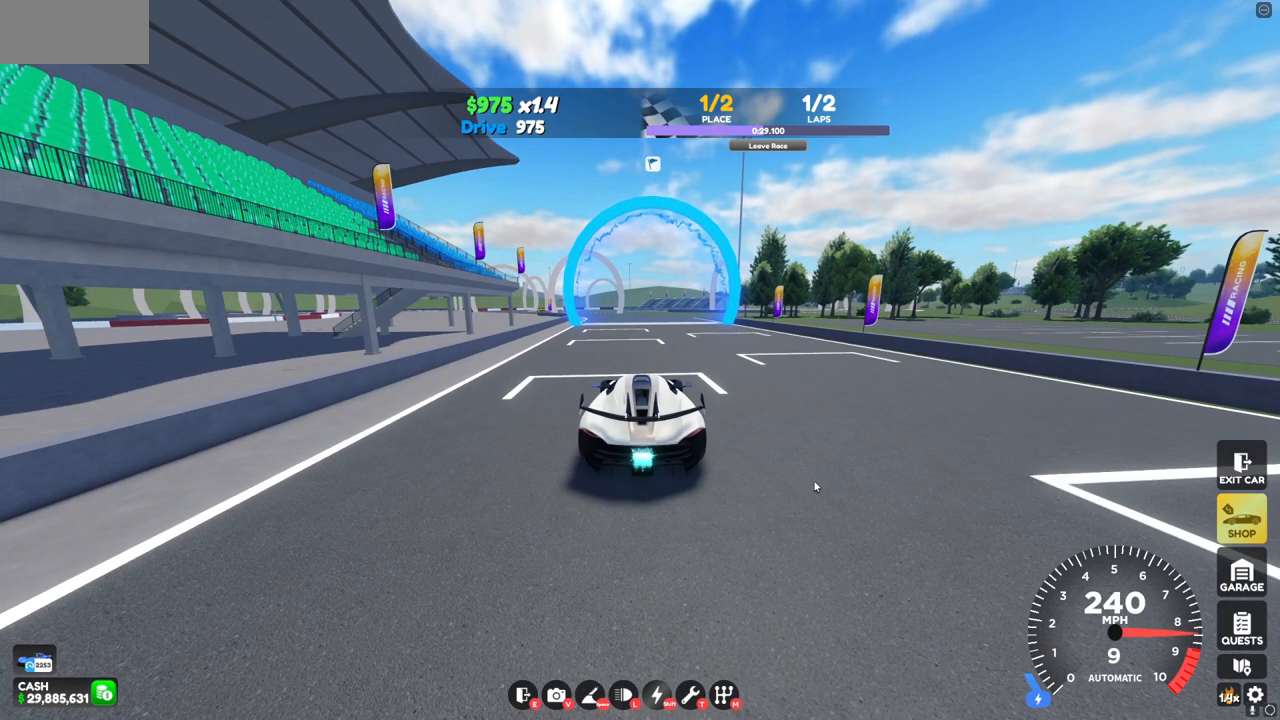
{"keys": ["w"], "mouse": [], "events": []}
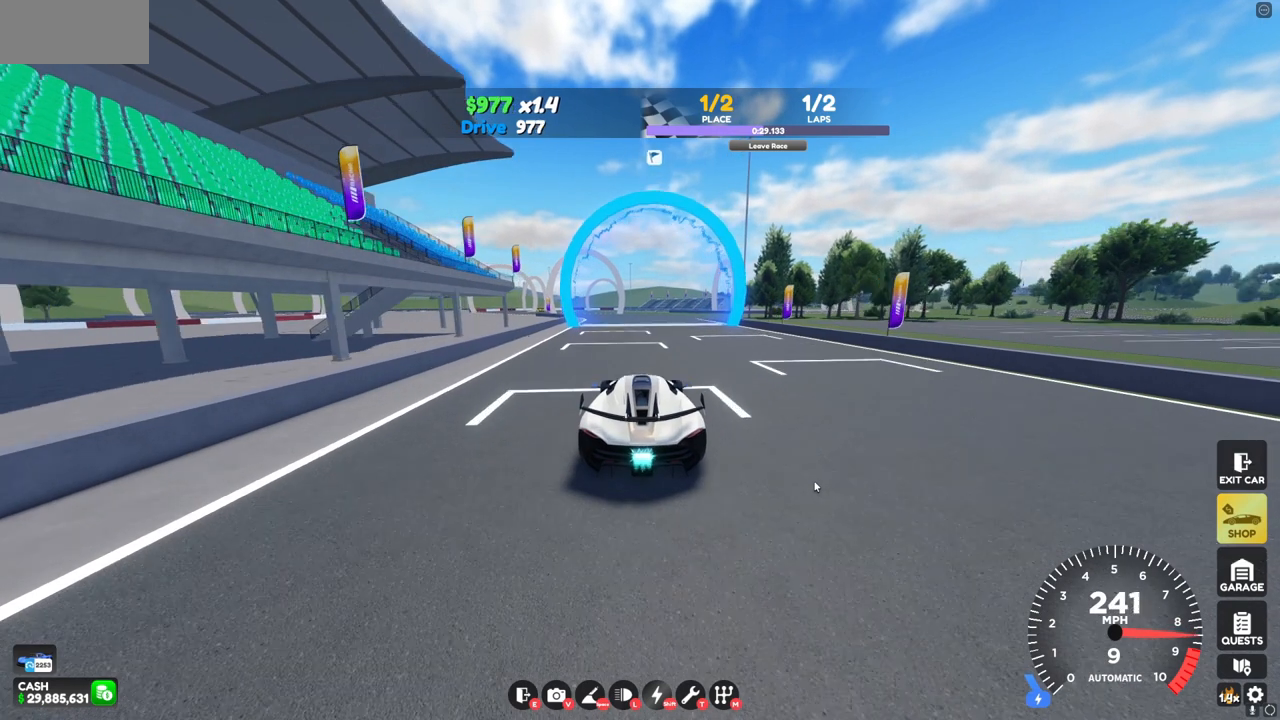
{"keys": ["a", "w"], "mouse": [], "events": [[40, "a", "down"], [160, "a", "up"], [320, "a", "down"]]}
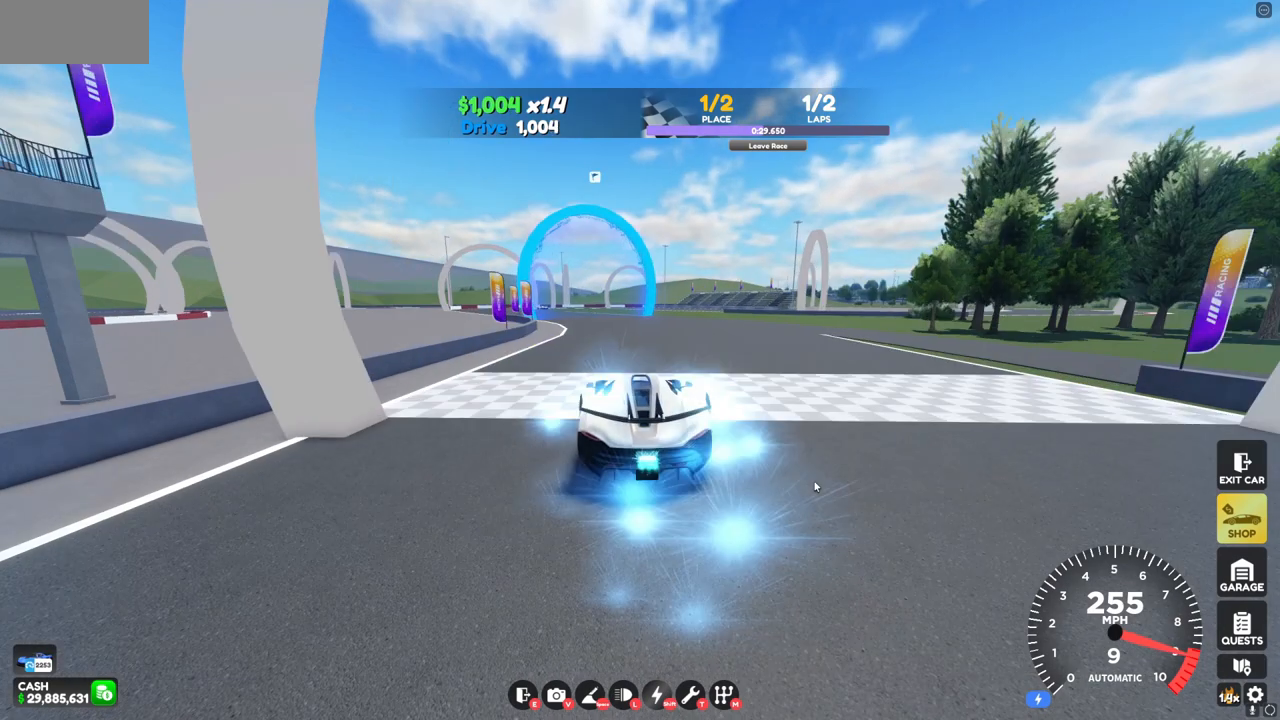
{"keys": ["a", "w"], "mouse": [], "events": []}
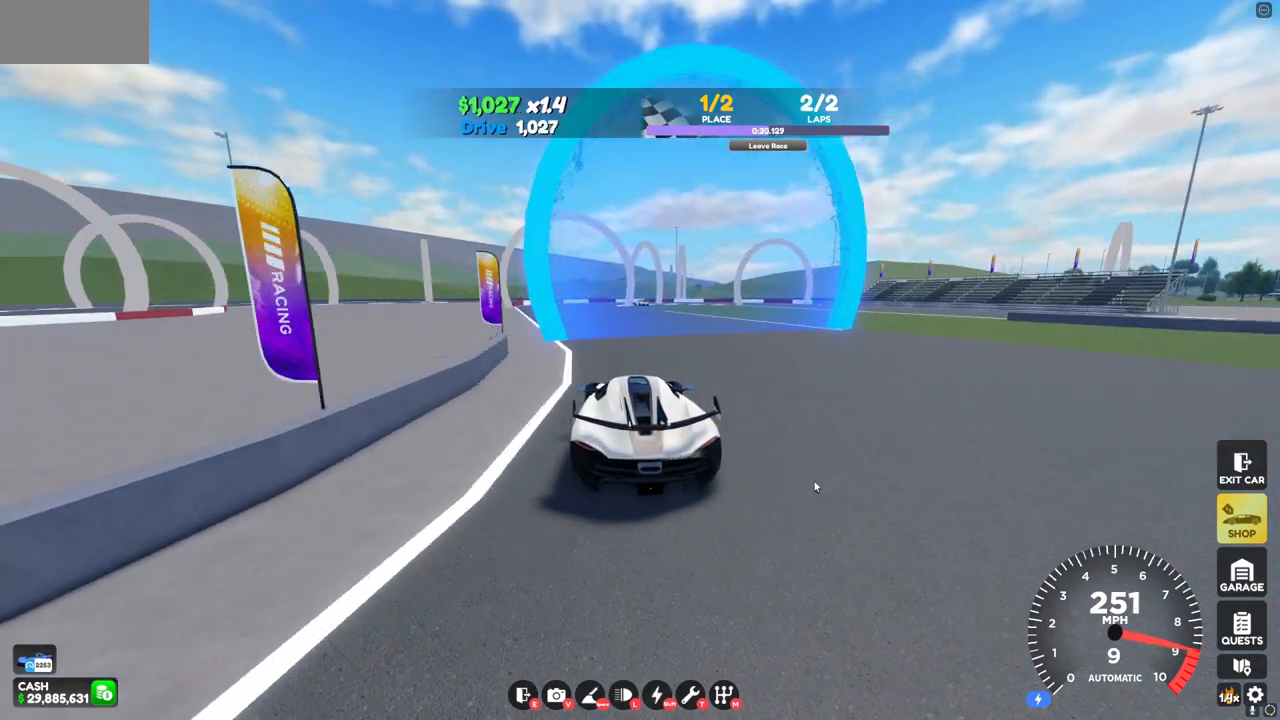
{"keys": ["a", "w"], "mouse": [], "events": []}
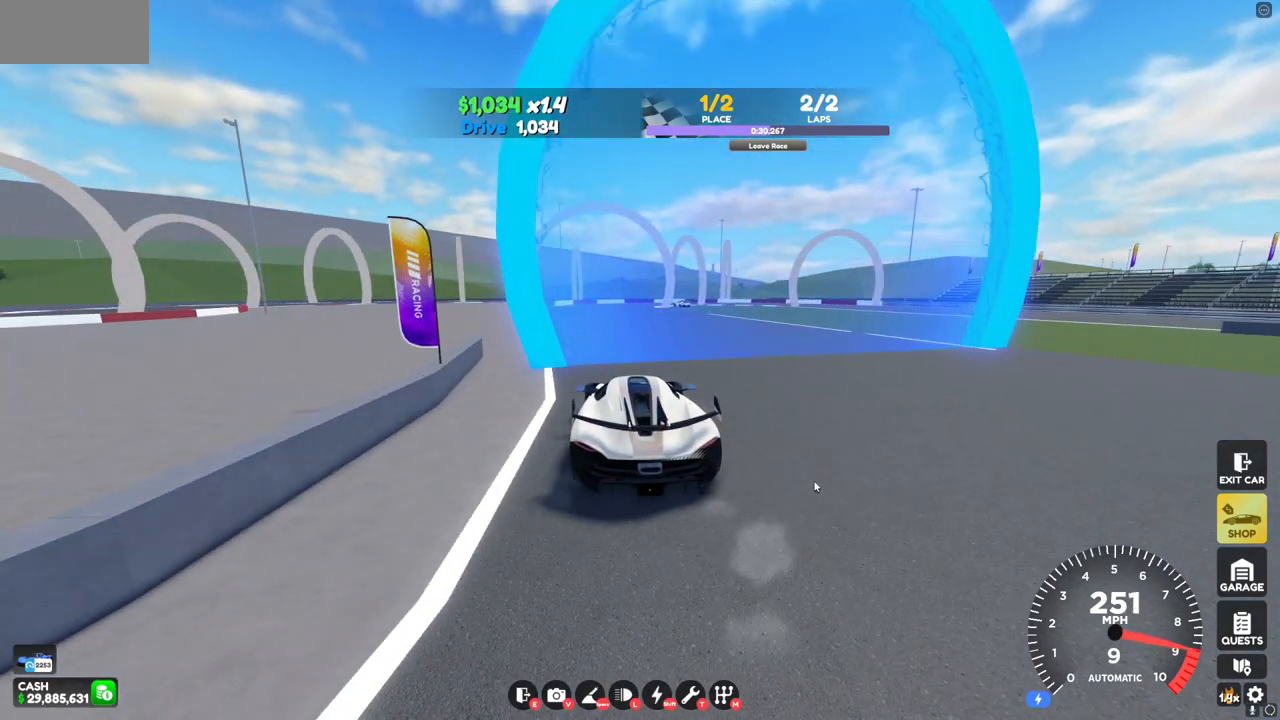
{"keys": ["a", "w"], "mouse": [], "events": []}
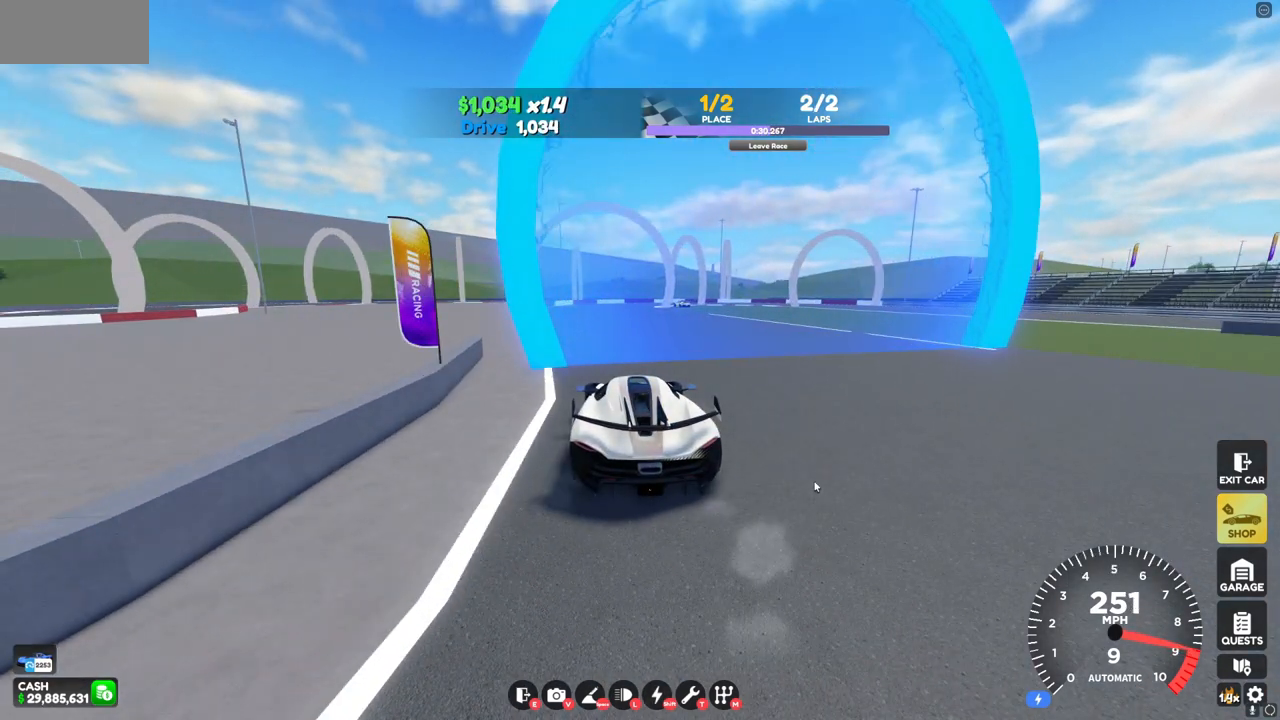
{"keys": ["a", "w"], "mouse": [], "events": []}
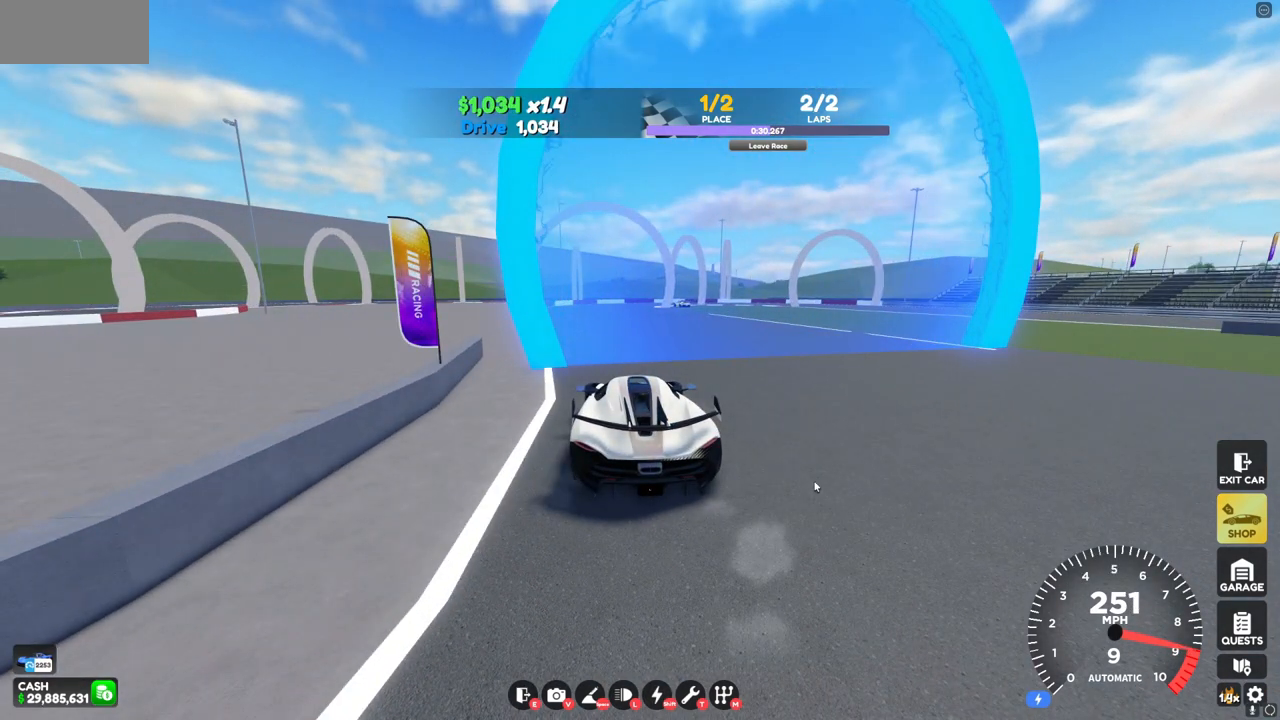
{"keys": ["a", "w"], "mouse": [], "events": []}
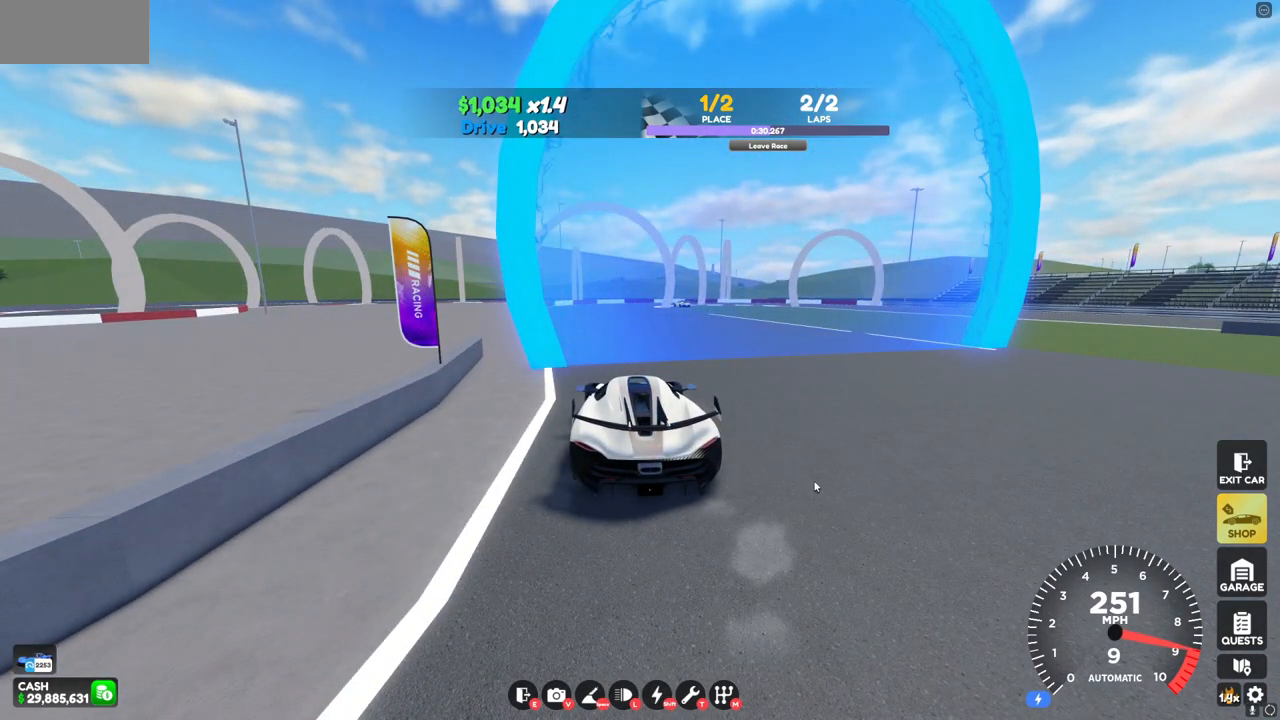
{"keys": ["a", "w"], "mouse": [], "events": []}
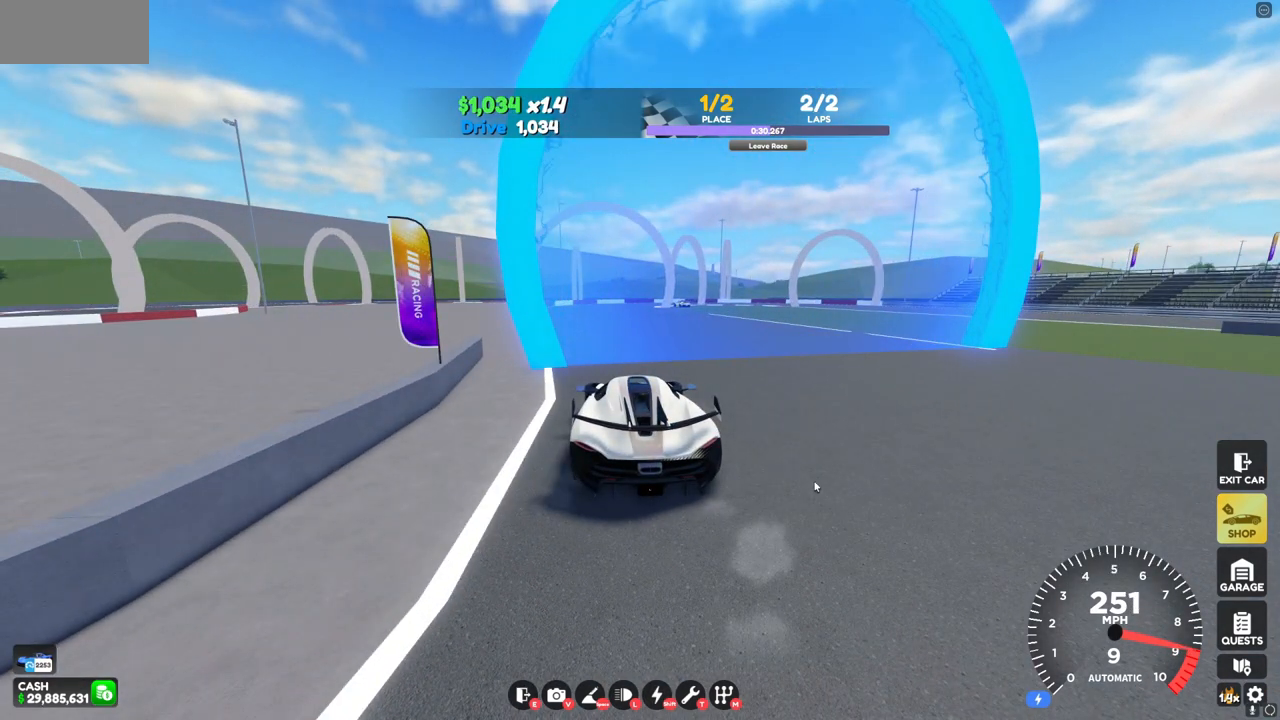
{"keys": ["a", "w"], "mouse": [], "events": []}
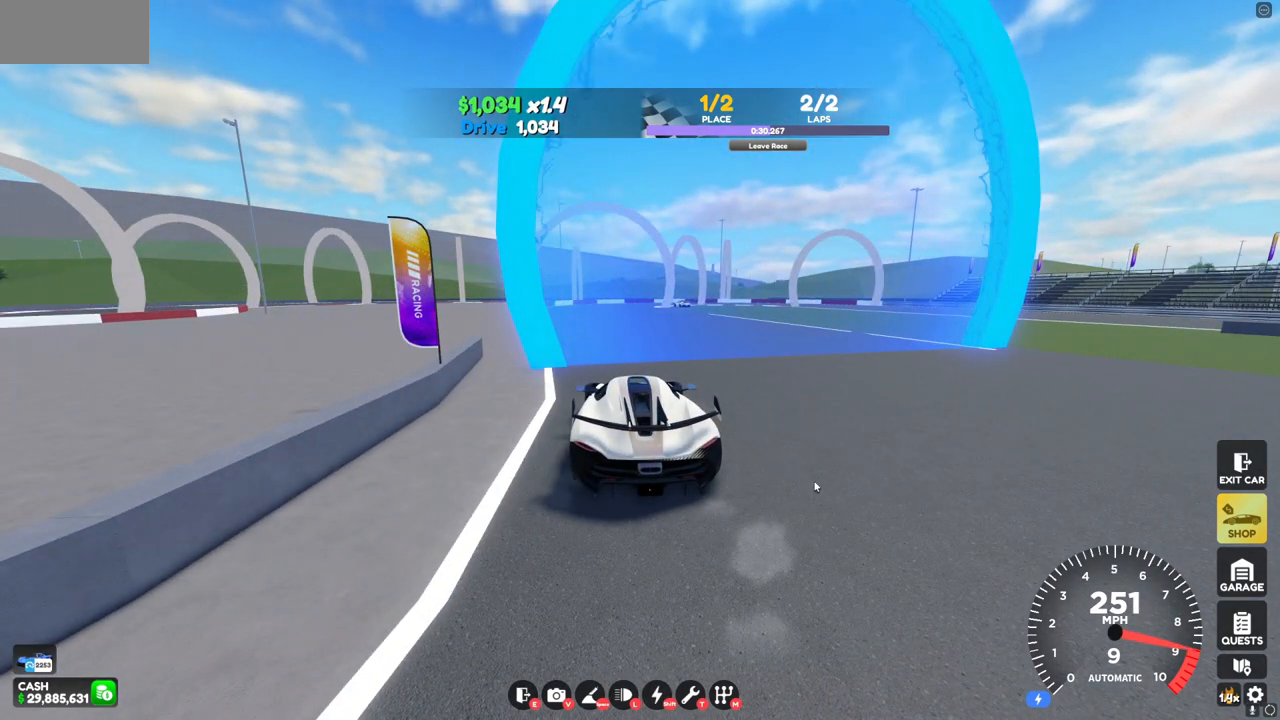
{"keys": ["a", "w"], "mouse": [], "events": []}
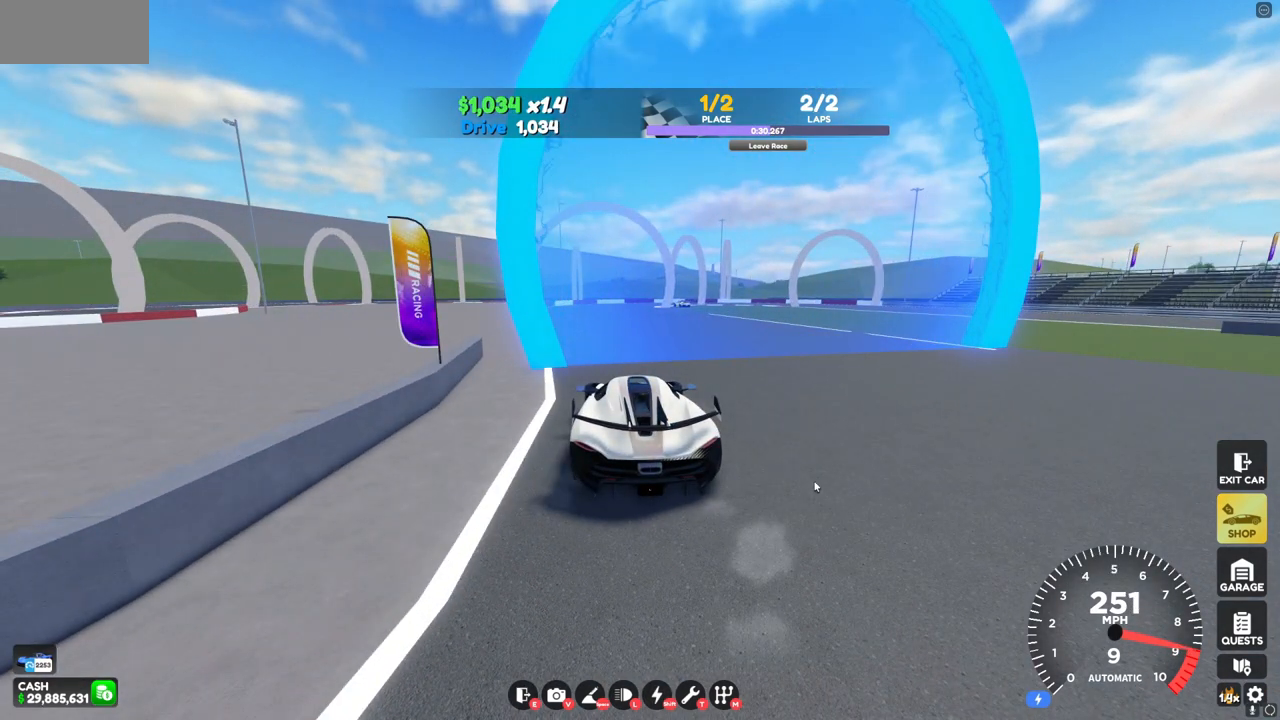
{"keys": ["a", "w"], "mouse": [], "events": []}
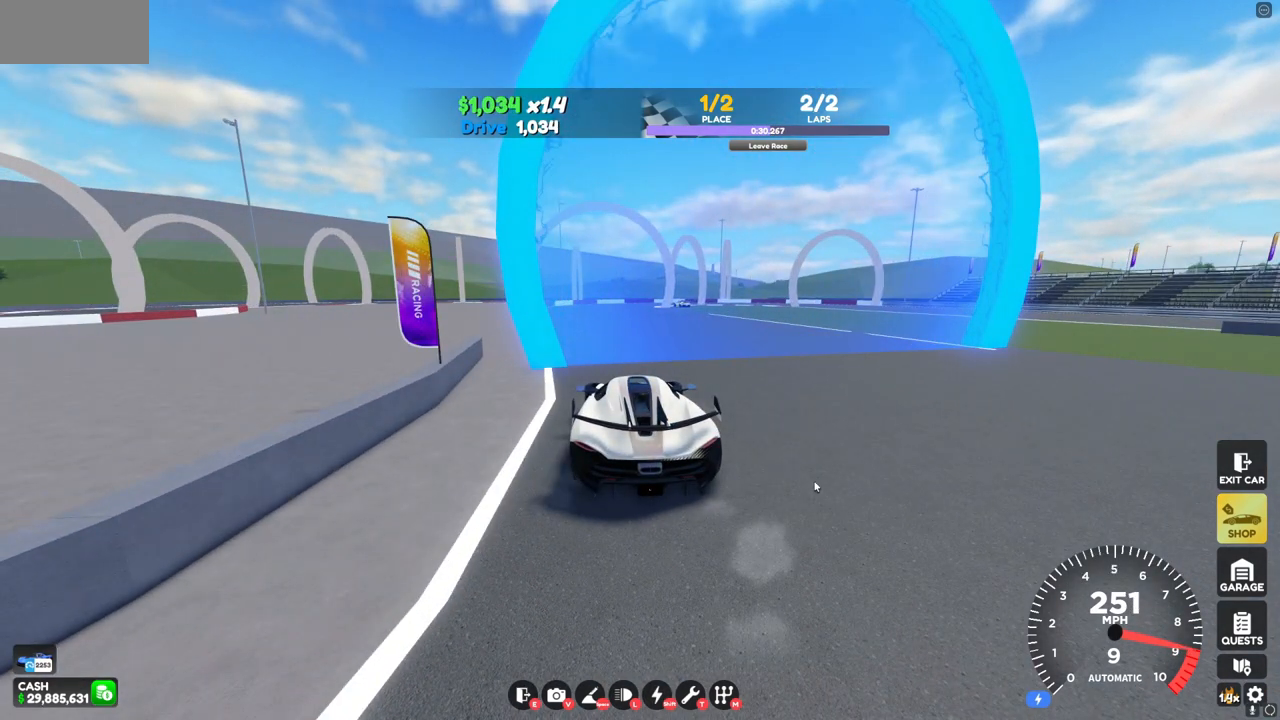
{"keys": ["a", "w"], "mouse": [], "events": []}
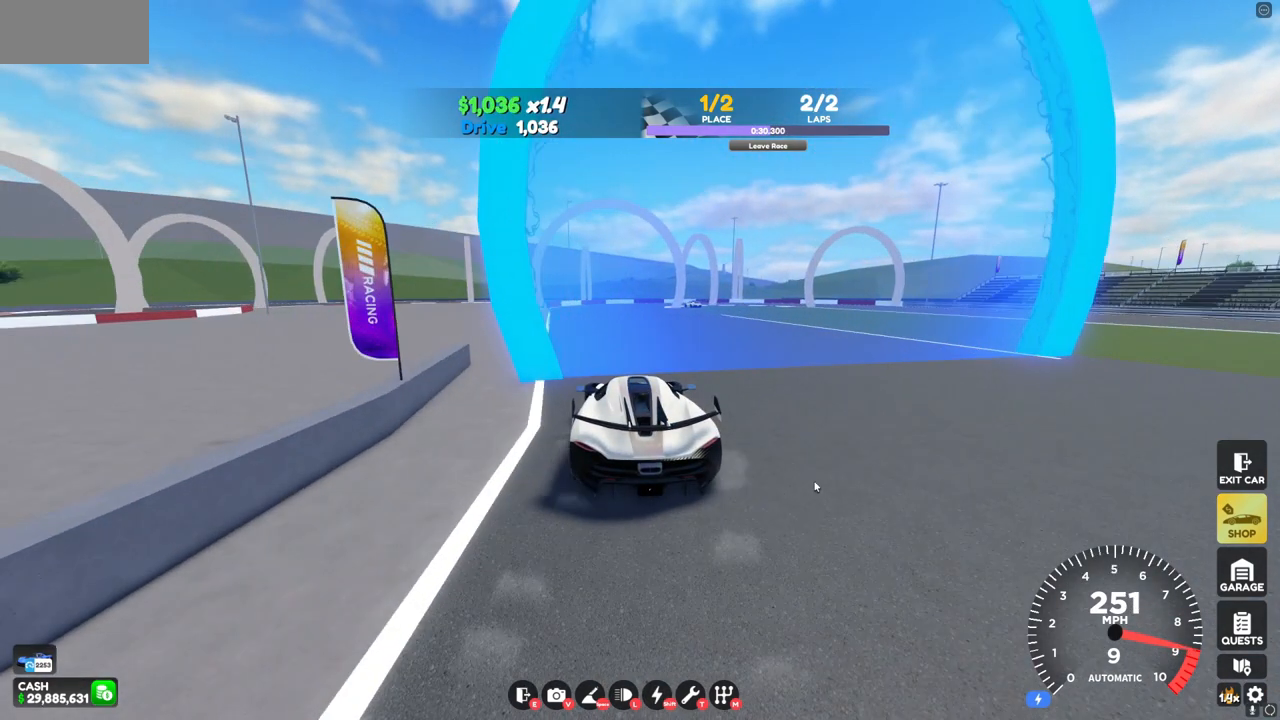
{"keys": ["d", "s"], "mouse": [], "events": [[280, "a", "up"], [280, "d", "down"], [280, "w", "up"], [360, "s", "down"]]}
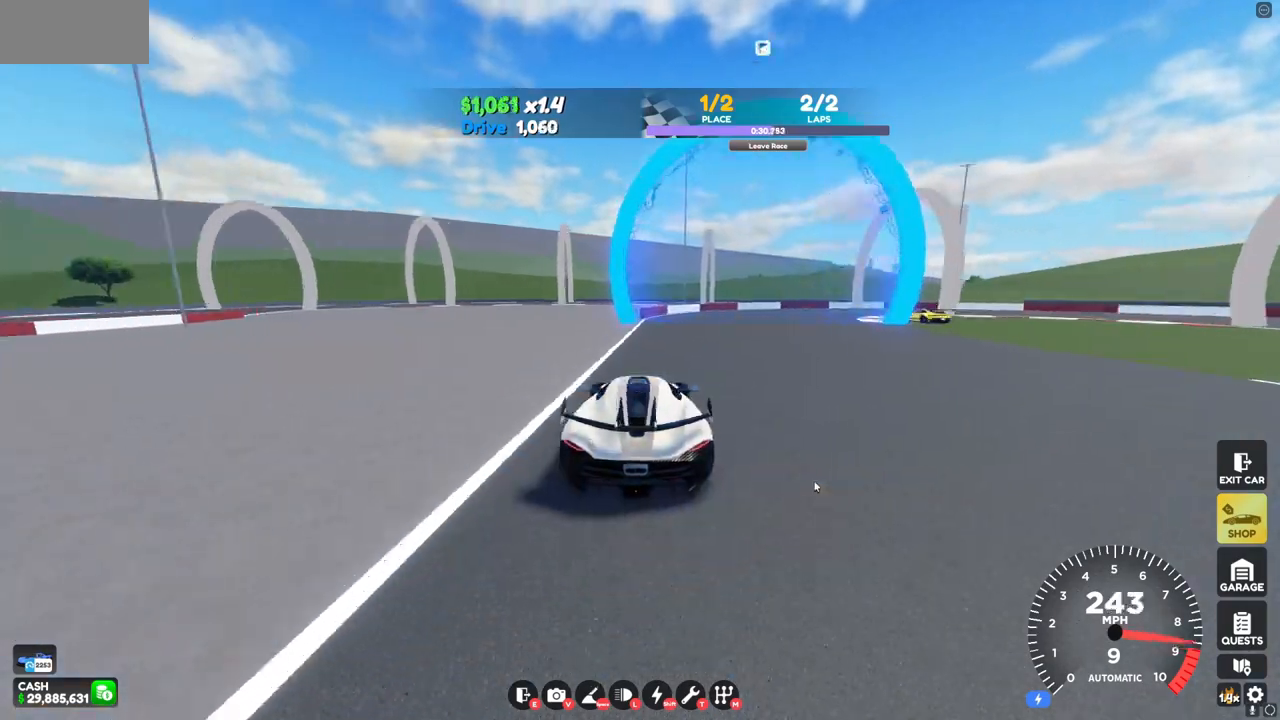
{"keys": ["d", "s"], "mouse": [], "events": []}